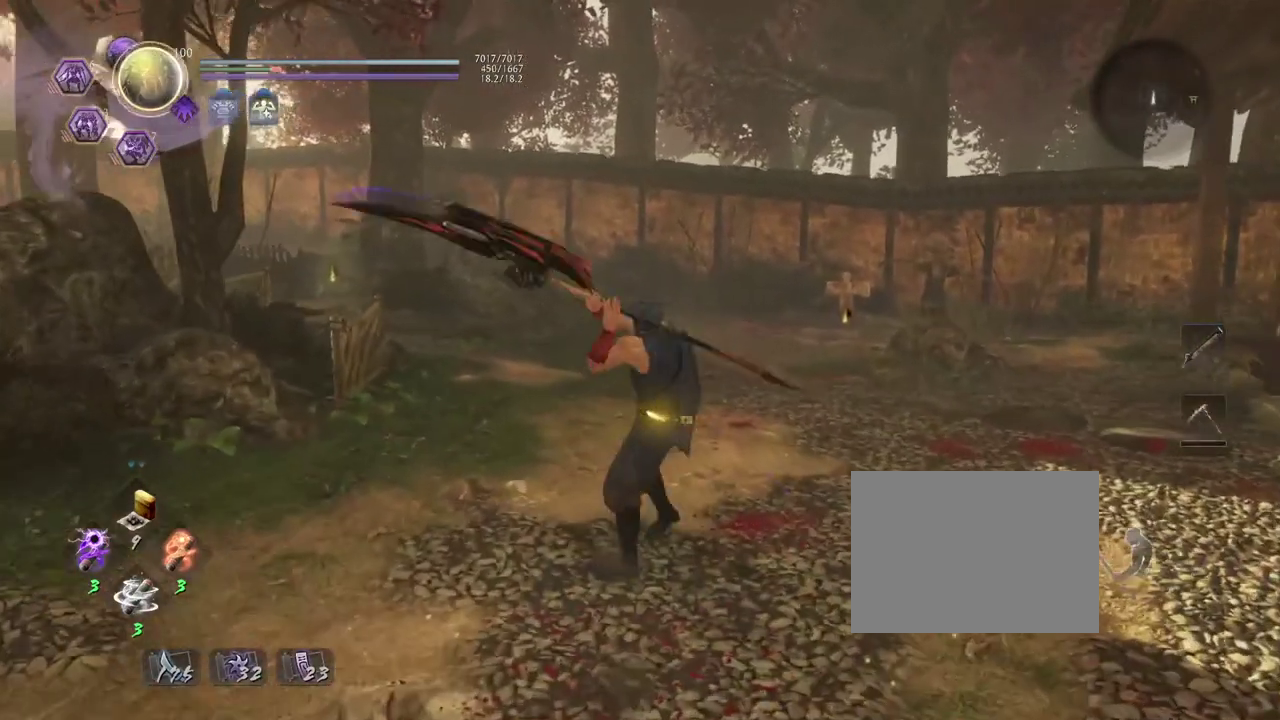
Gameplay with a controller (PlayStation layout); each line is a JSON object with the inputs held at the frame after it (dt_ms = milliseconds from this image to that frame). "events" lists button and stick changes between this image and that frame as [ms after this image, input, new state], when the widget could be followed in between. Not read: TOUCHPAD.
{"dt_ms": 300, "buttons": [], "left_stick": "center", "right_stick": "center", "events": [[117, "CROSS", "down"], [183, "CROSS", "up"]]}
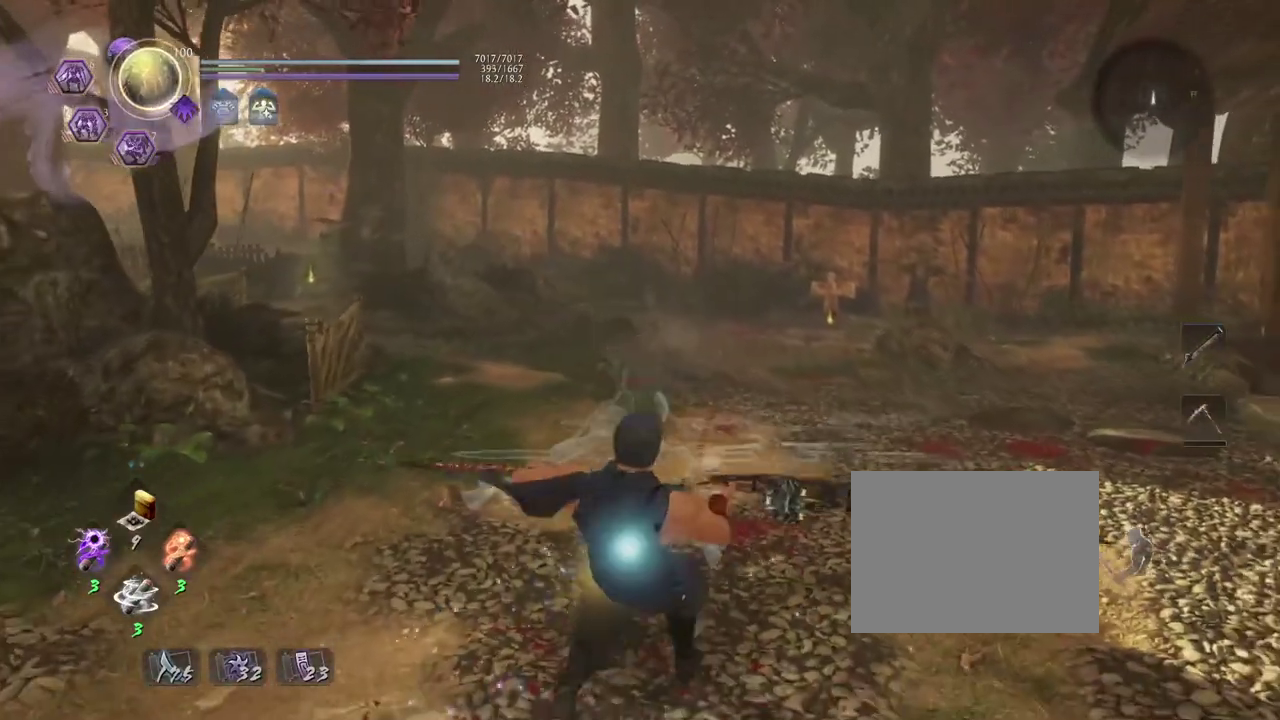
{"dt_ms": 800, "buttons": [], "left_stick": "center", "right_stick": "center", "events": [[150, "R1", "down"], [200, "CROSS", "down"], [250, "CROSS", "up"], [300, "R1", "up"]]}
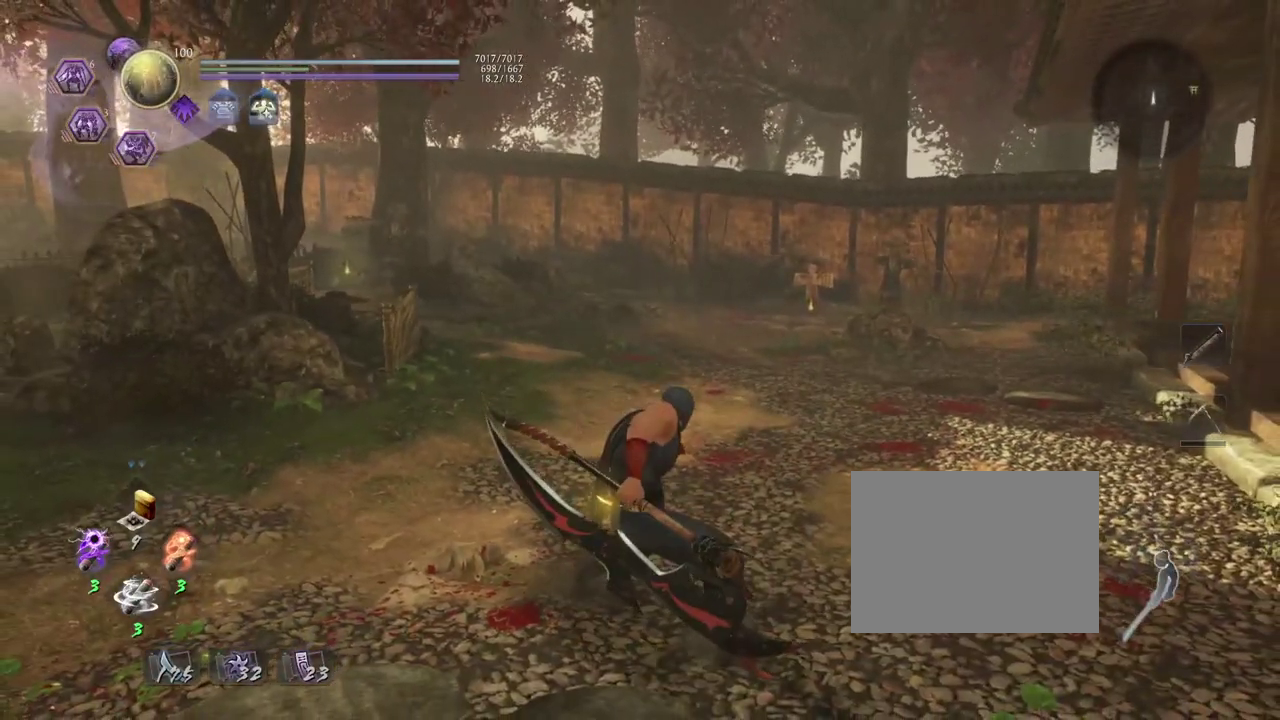
{"dt_ms": 400, "buttons": [], "left_stick": "center", "right_stick": "center", "events": []}
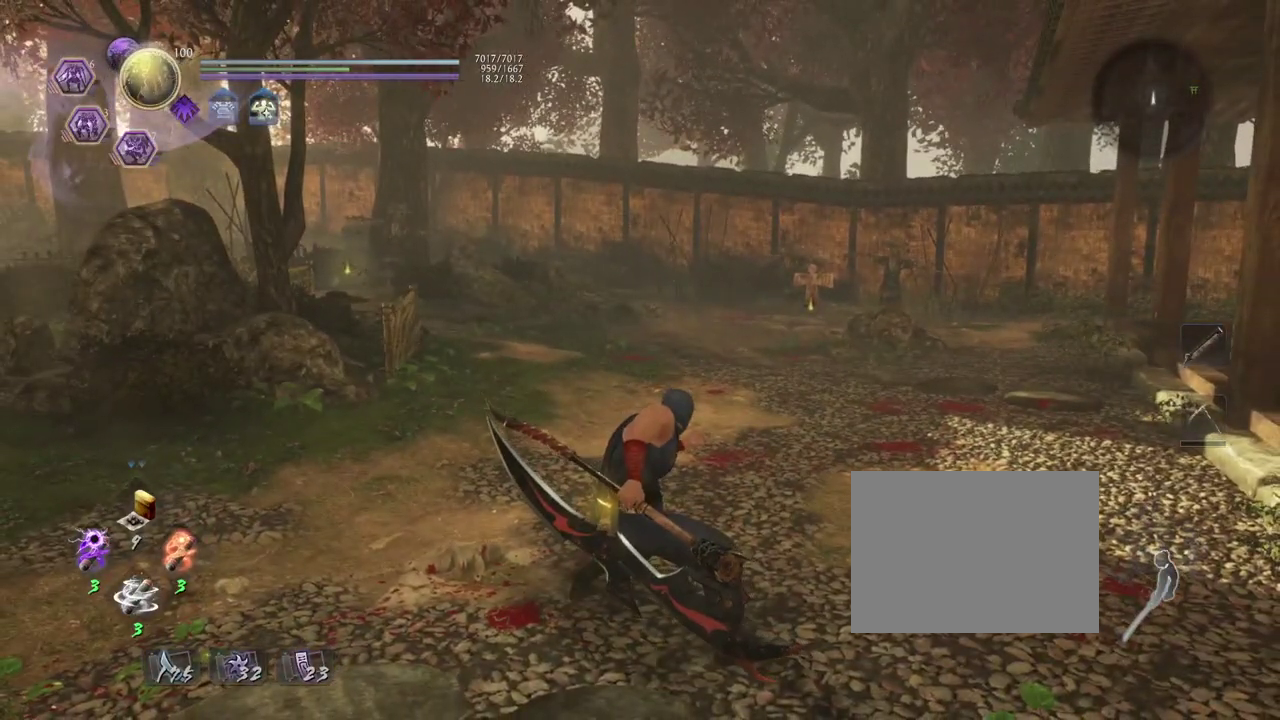
{"dt_ms": 500, "buttons": [], "left_stick": "center", "right_stick": "center", "events": [[250, "right_stick", "left"], [433, "right_stick", "center"]]}
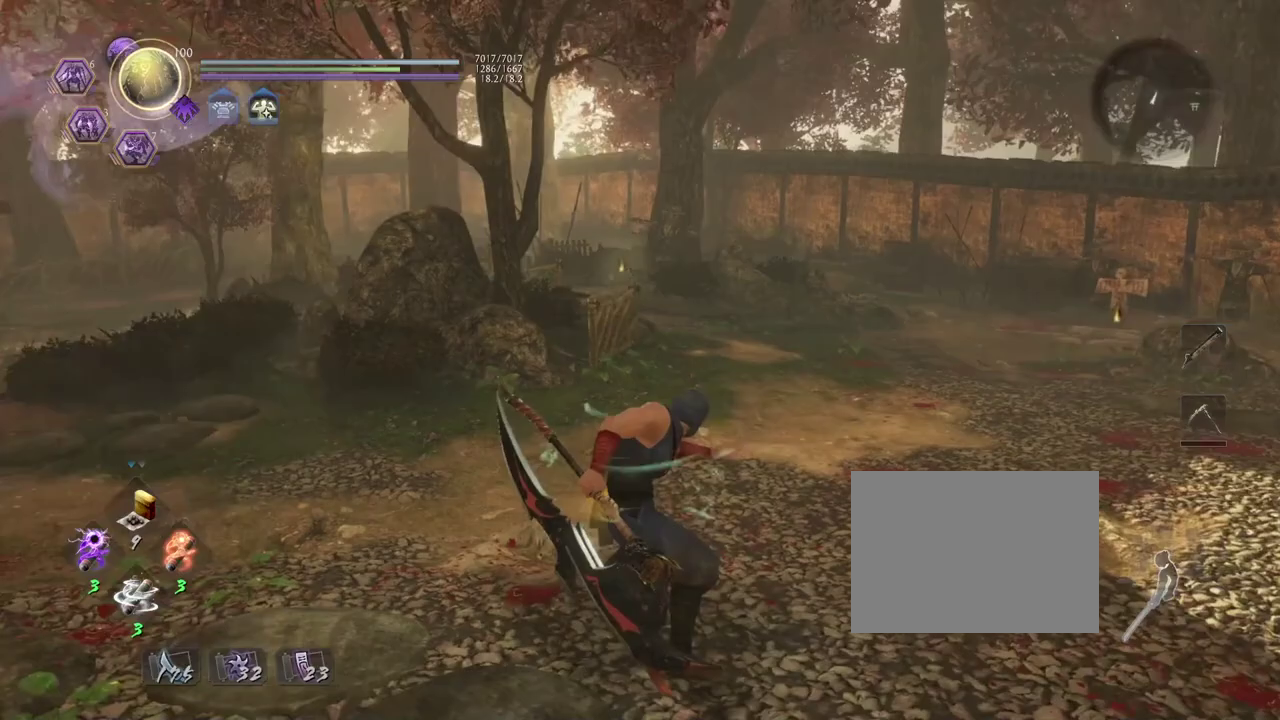
{"dt_ms": 500, "buttons": [], "left_stick": "up", "right_stick": "down-right", "events": [[167, "right_stick", "right"], [250, "left_stick", "up"], [367, "right_stick", "down-right"]]}
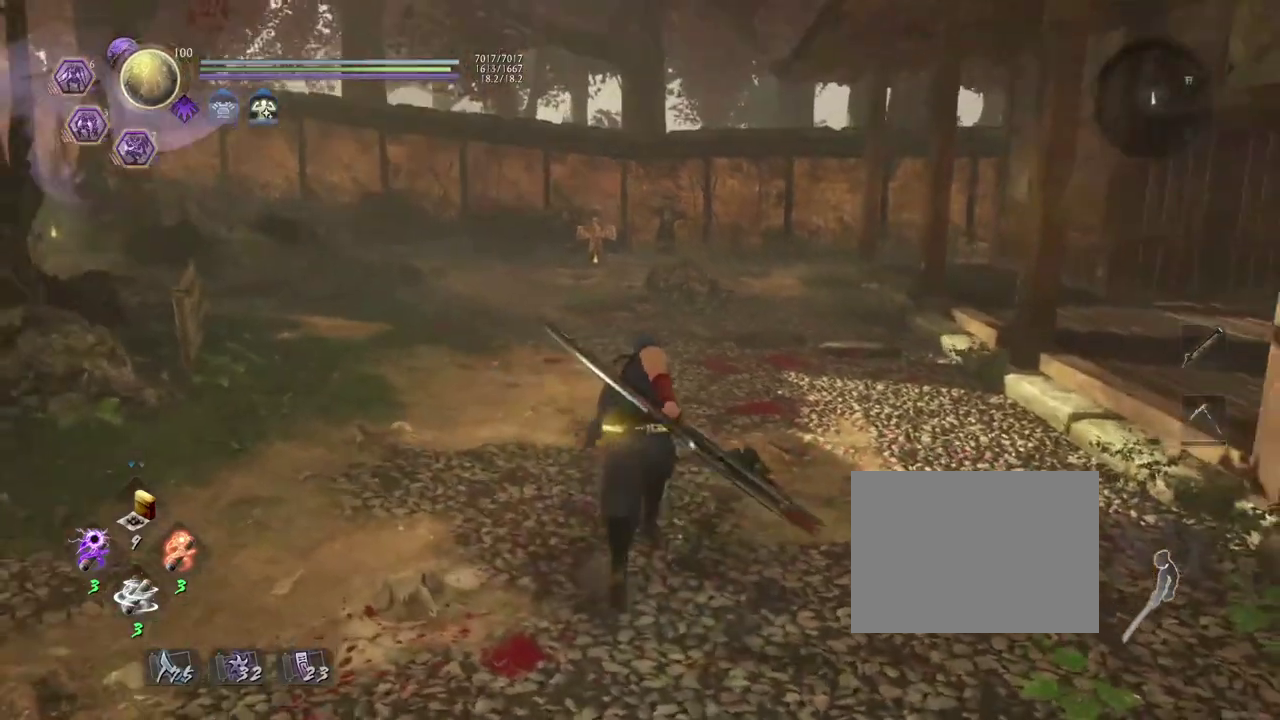
{"dt_ms": 700, "buttons": [], "left_stick": "center", "right_stick": "center", "events": [[50, "right_stick", "center"], [67, "left_stick", "center"], [300, "CROSS", "down"], [383, "CROSS", "up"], [517, "SQUARE", "down"], [600, "SQUARE", "up"]]}
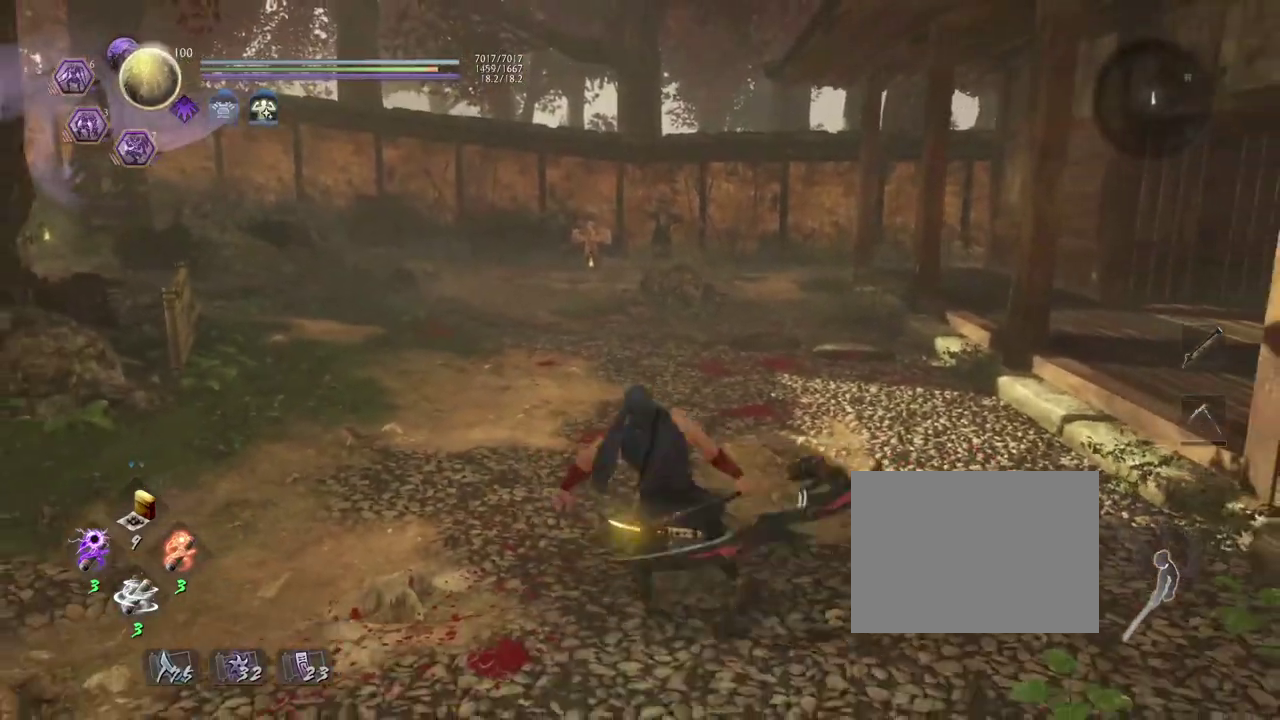
{"dt_ms": 300, "buttons": [], "left_stick": "center", "right_stick": "center", "events": [[150, "CROSS", "down"], [233, "CROSS", "up"]]}
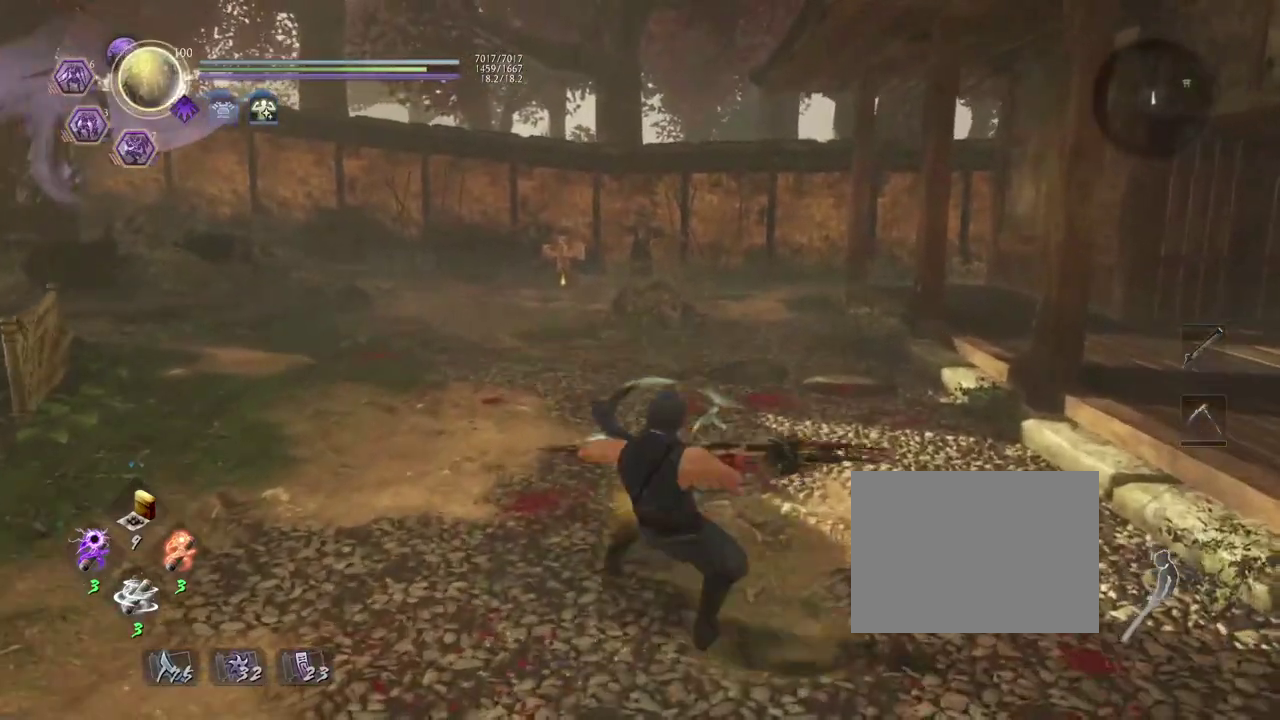
{"dt_ms": 500, "buttons": [], "left_stick": "center", "right_stick": "center", "events": [[100, "SQUARE", "down"], [167, "SQUARE", "up"], [367, "CROSS", "down"], [450, "CROSS", "up"]]}
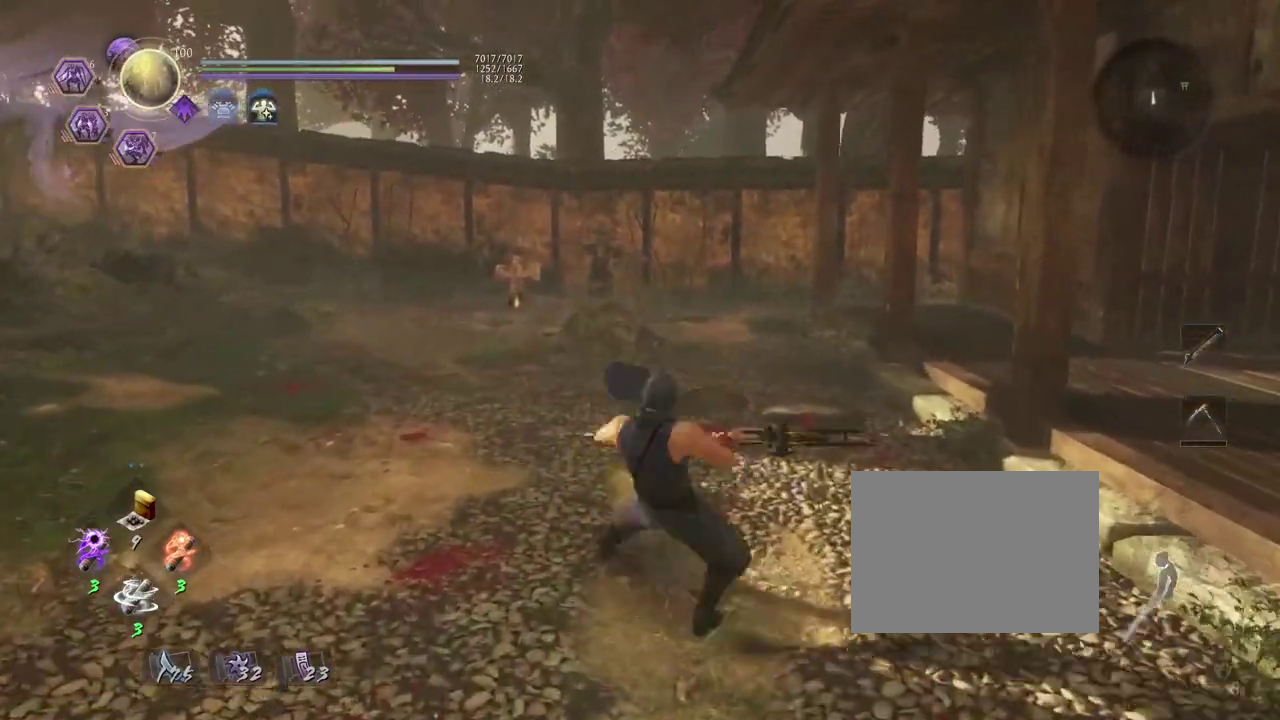
{"dt_ms": 700, "buttons": ["SQUARE"], "left_stick": "center", "right_stick": "center", "events": [[133, "SQUARE", "down"], [217, "SQUARE", "up"], [383, "CROSS", "down"], [467, "CROSS", "up"], [633, "SQUARE", "down"]]}
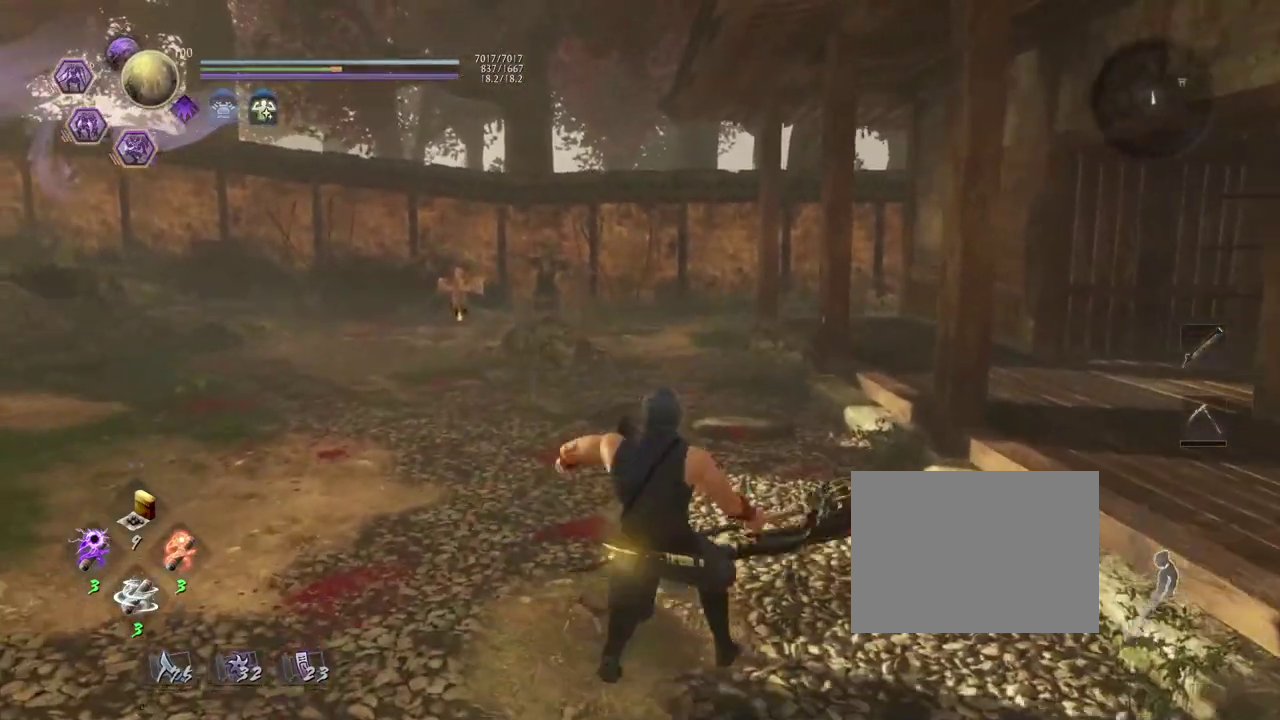
{"dt_ms": 300, "buttons": [], "left_stick": "center", "right_stick": "center", "events": [[17, "SQUARE", "up"], [200, "CROSS", "down"], [283, "CROSS", "up"]]}
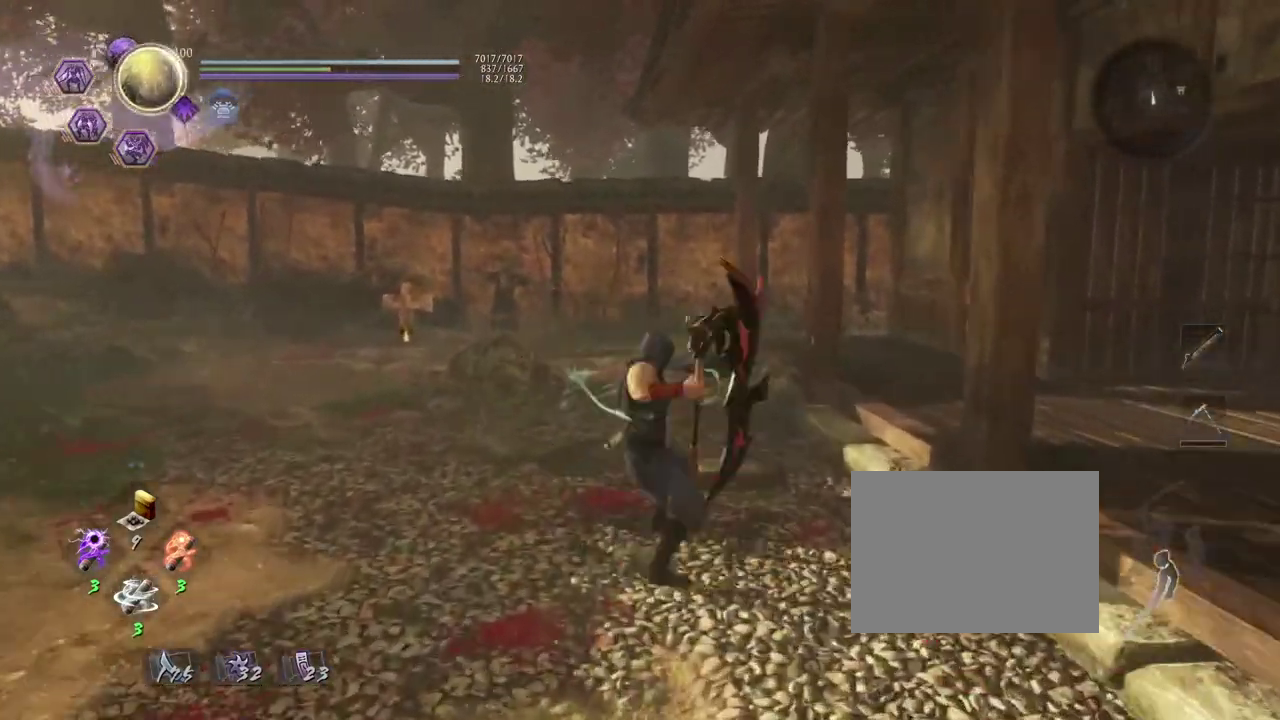
{"dt_ms": 500, "buttons": [], "left_stick": "center", "right_stick": "center", "events": [[150, "SQUARE", "down"], [217, "SQUARE", "up"], [417, "CROSS", "down"], [483, "CROSS", "up"]]}
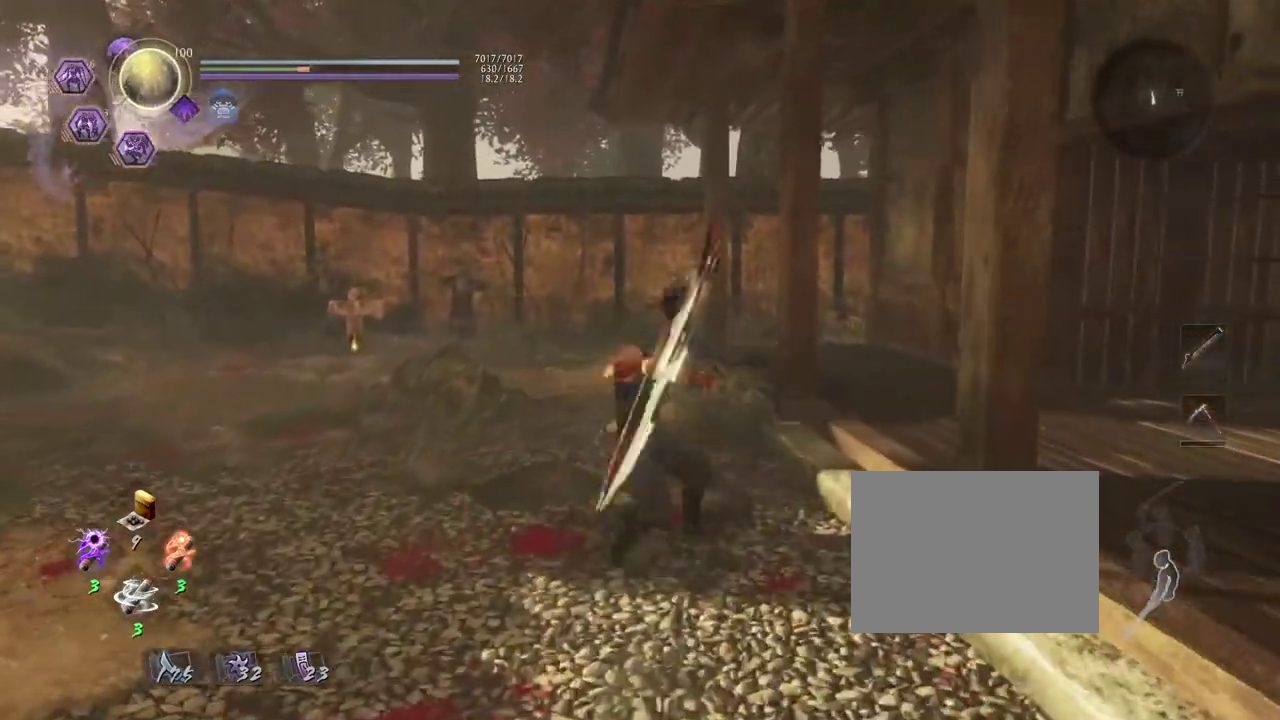
{"dt_ms": 700, "buttons": ["SQUARE"], "left_stick": "center", "right_stick": "center", "events": [[133, "SQUARE", "down"], [217, "SQUARE", "up"], [417, "CROSS", "down"], [500, "CROSS", "up"], [683, "SQUARE", "down"]]}
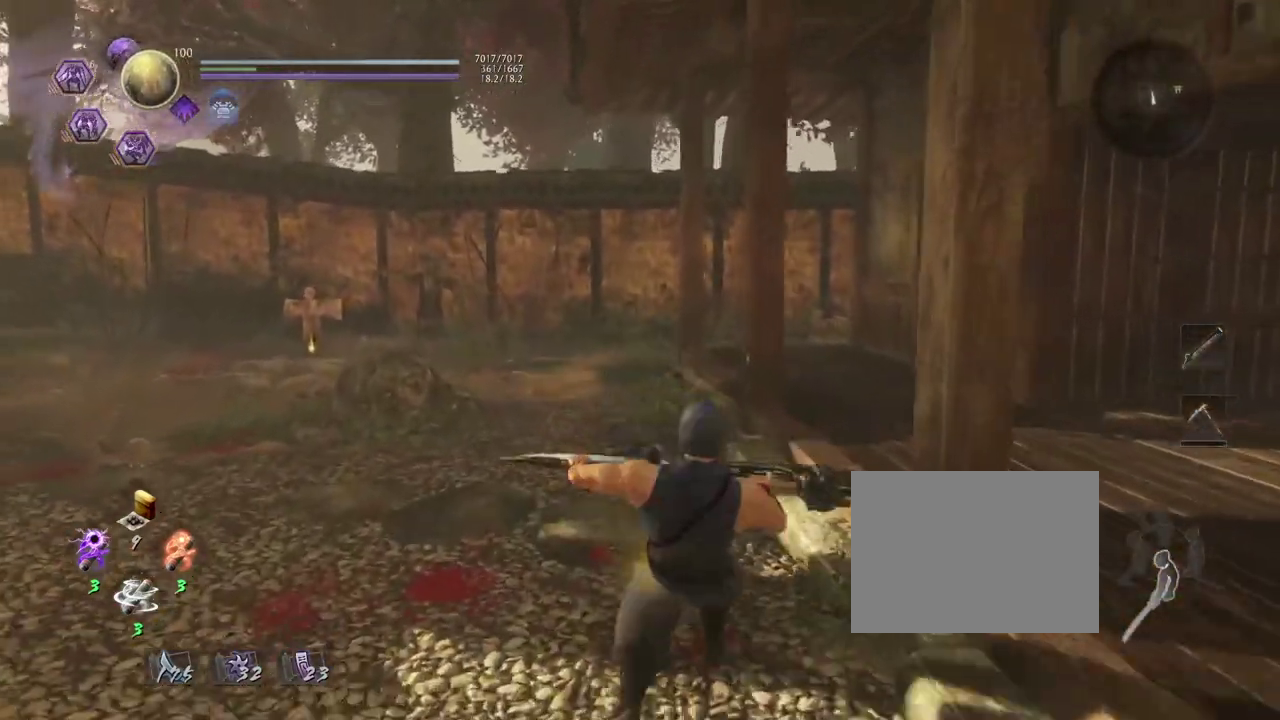
{"dt_ms": 300, "buttons": [], "left_stick": "center", "right_stick": "center", "events": [[33, "SQUARE", "up"], [233, "CROSS", "down"], [300, "CROSS", "up"]]}
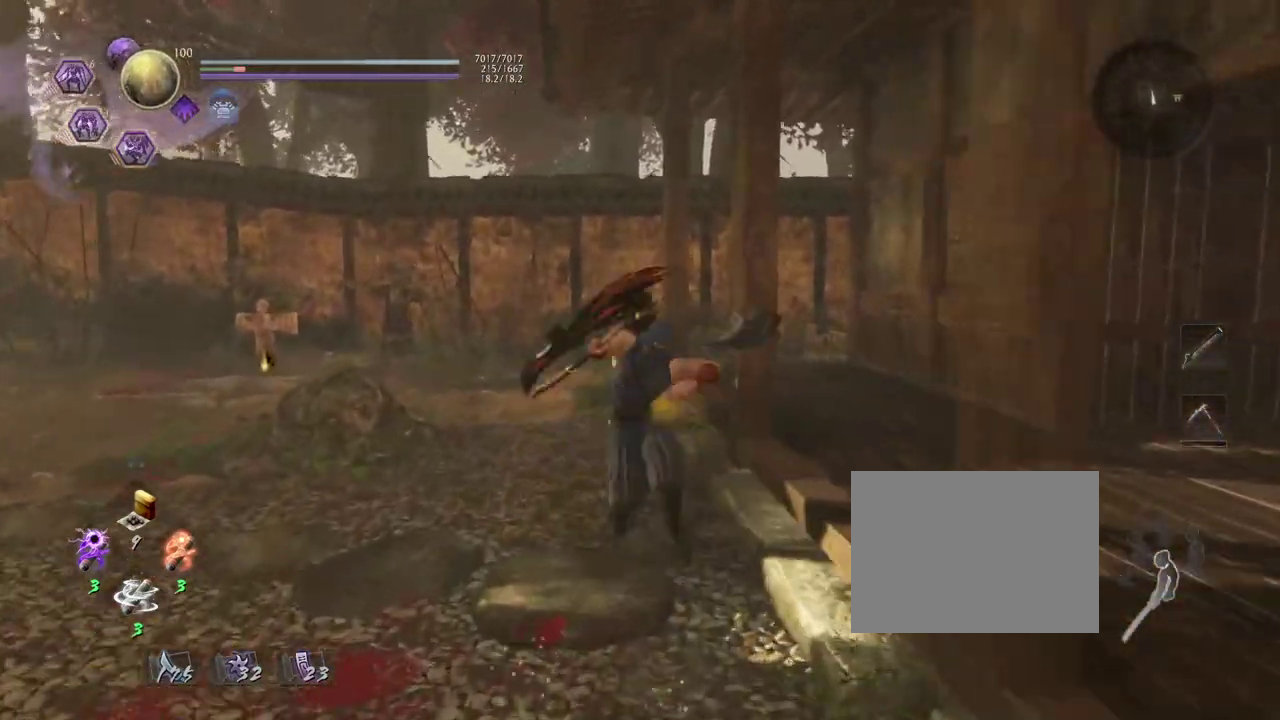
{"dt_ms": 500, "buttons": ["CROSS"], "left_stick": "center", "right_stick": "center", "events": [[183, "SQUARE", "down"], [250, "SQUARE", "up"], [467, "CROSS", "down"]]}
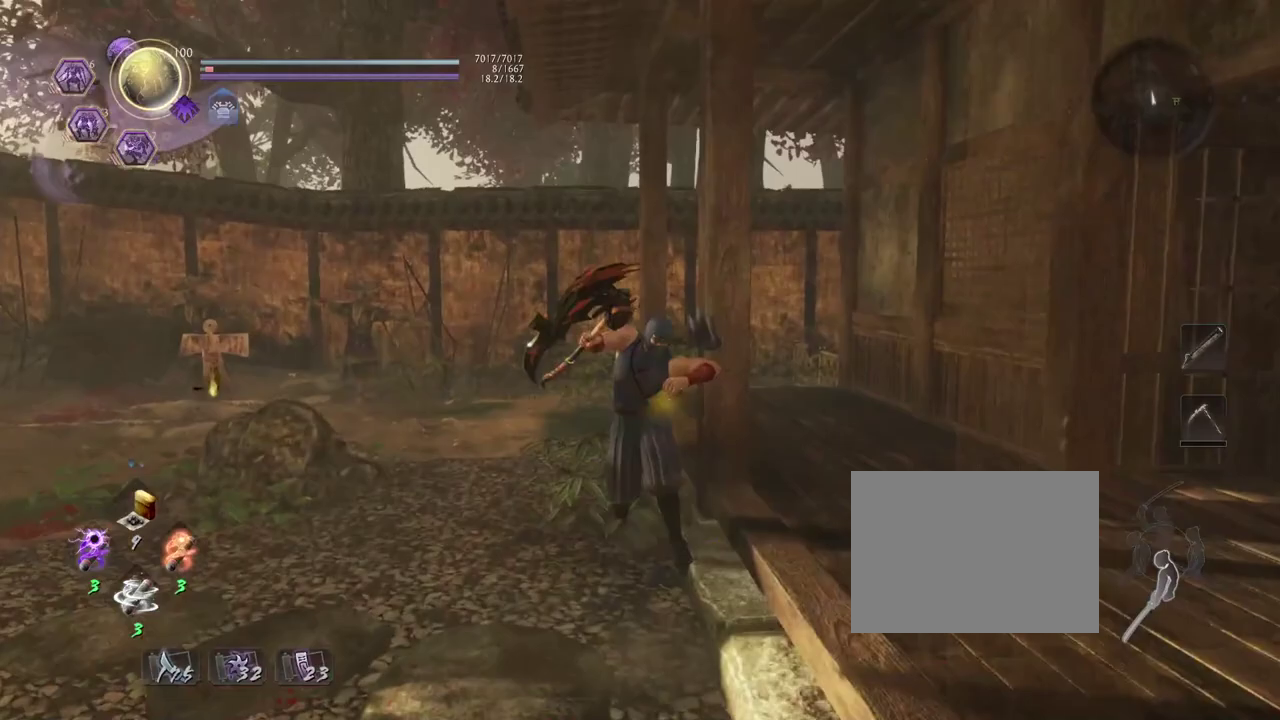
{"dt_ms": 500, "buttons": ["CROSS"], "left_stick": "center", "right_stick": "center", "events": [[17, "CROSS", "up"], [183, "SQUARE", "down"], [250, "SQUARE", "up"], [433, "CROSS", "down"]]}
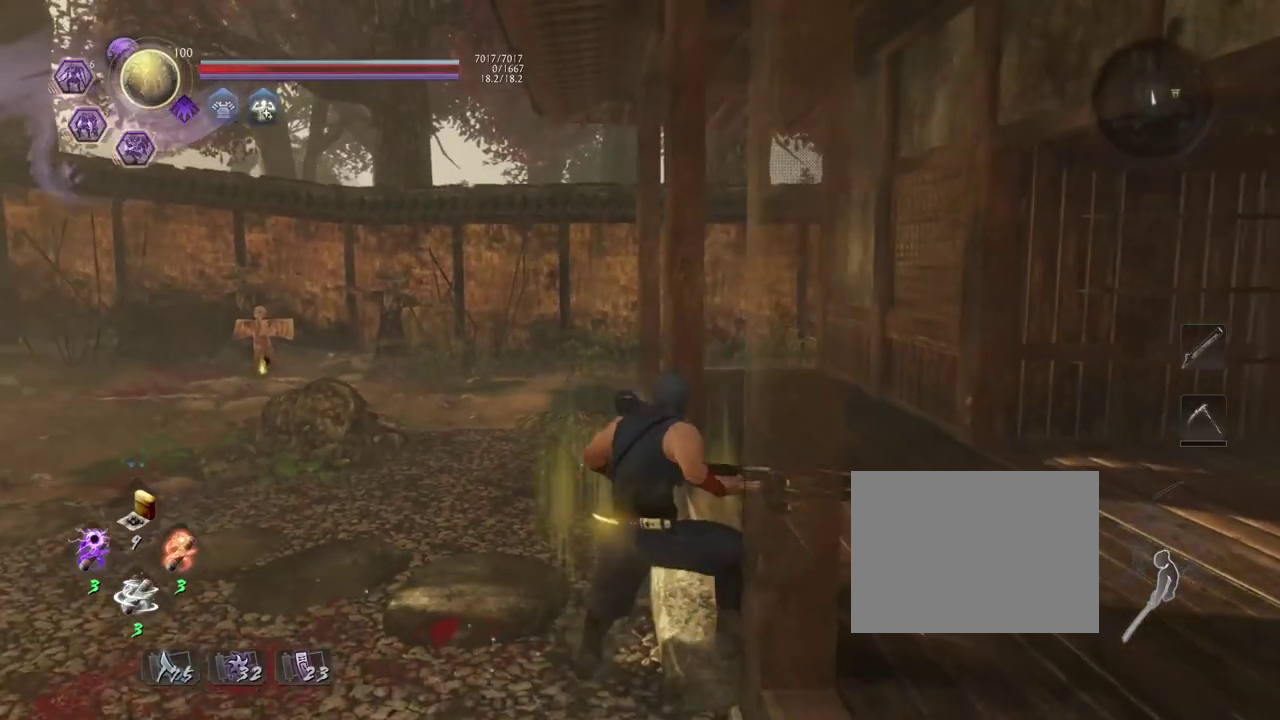
{"dt_ms": 300, "buttons": [], "left_stick": "center", "right_stick": "center", "events": [[17, "CROSS", "up"]]}
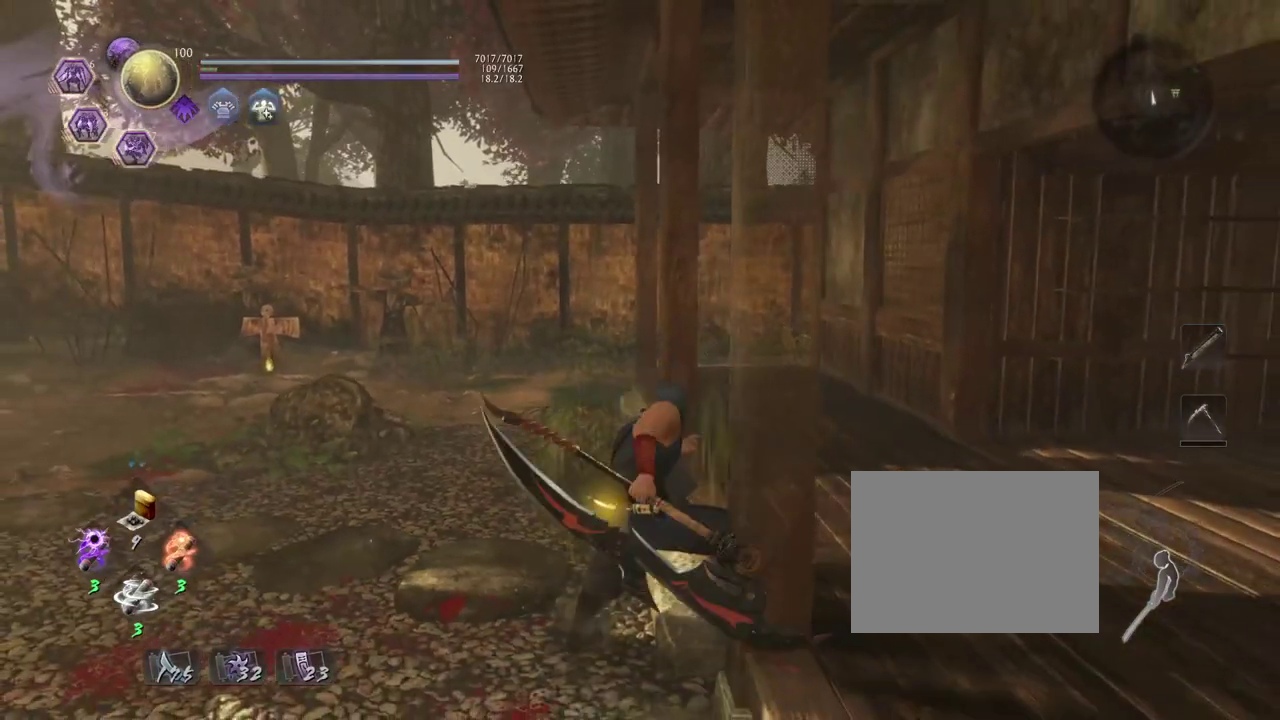
{"dt_ms": 800, "buttons": [], "left_stick": "up", "right_stick": "center", "events": [[50, "right_stick", "left"], [183, "left_stick", "up-left"], [250, "left_stick", "left"], [333, "left_stick", "down-right"], [367, "right_stick", "center"], [500, "left_stick", "up-left"], [667, "CROSS", "down"], [733, "CROSS", "up"], [800, "left_stick", "up"]]}
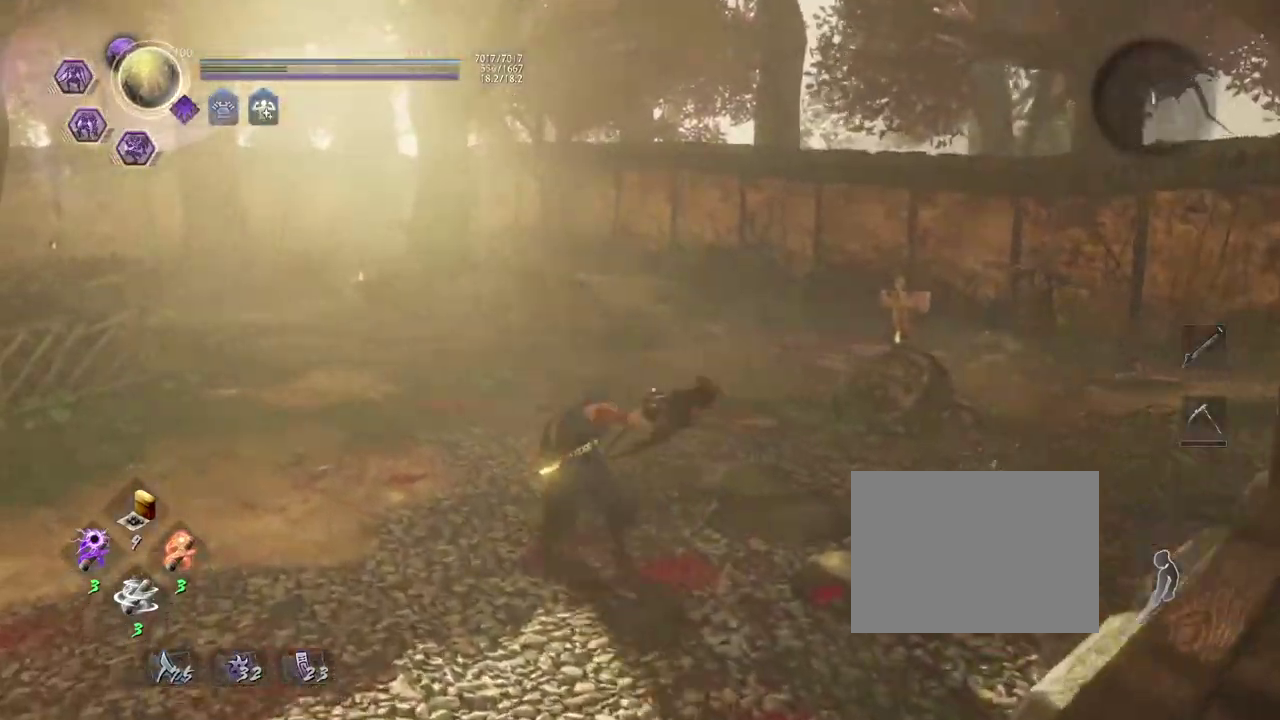
{"dt_ms": 400, "buttons": [], "left_stick": "center", "right_stick": "center", "events": [[217, "left_stick", "center"]]}
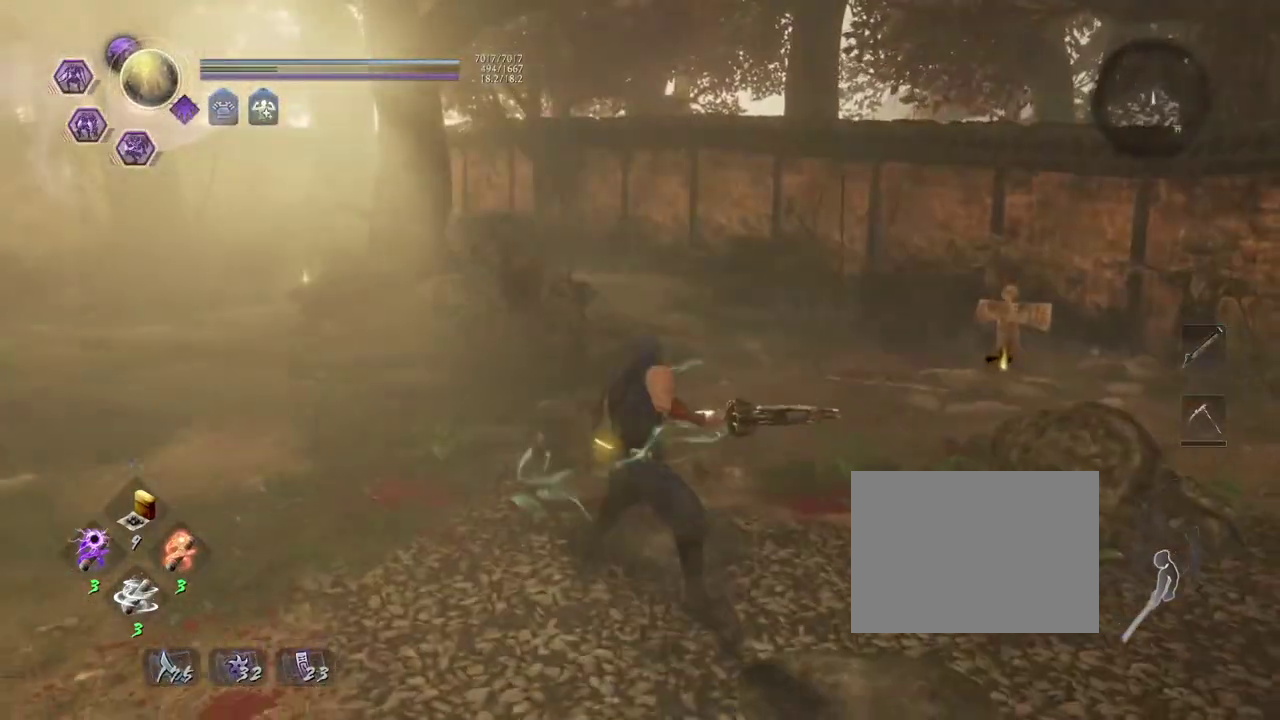
{"dt_ms": 400, "buttons": ["SQUARE"], "left_stick": "center", "right_stick": "center", "events": [[100, "CROSS", "down"], [200, "CROSS", "up"], [350, "SQUARE", "down"]]}
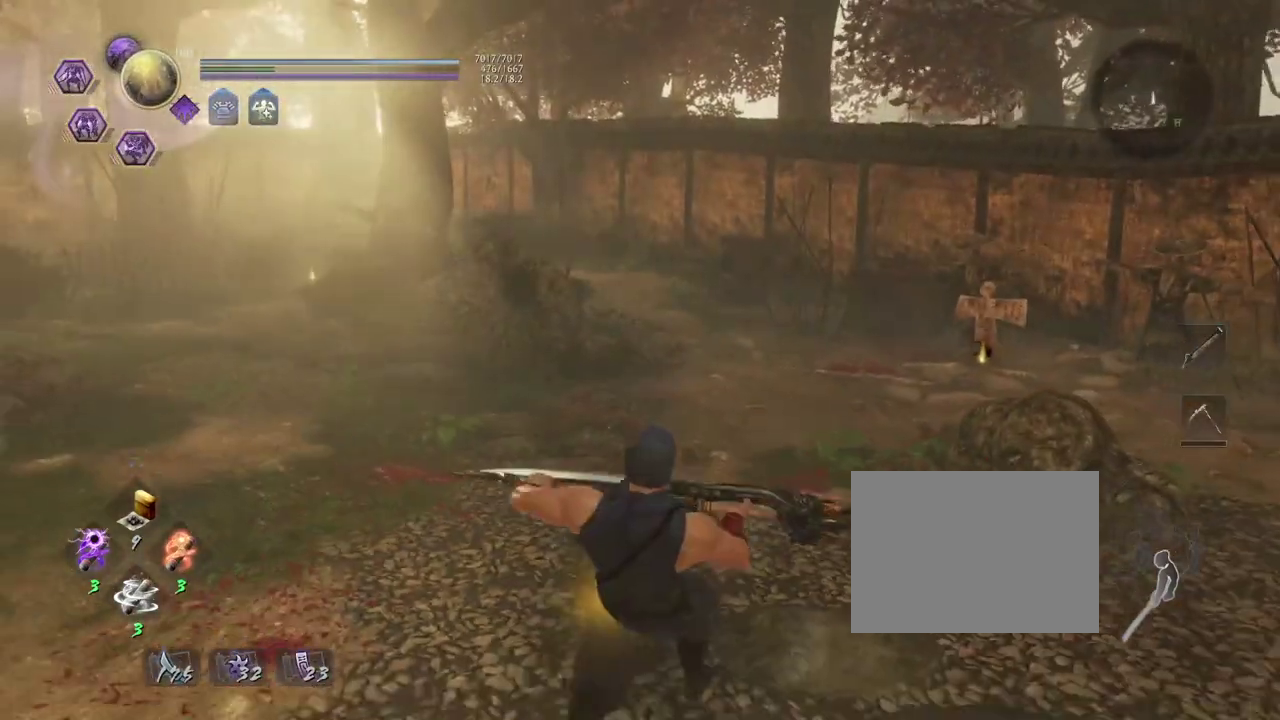
{"dt_ms": 800, "buttons": [], "left_stick": "center", "right_stick": "center", "events": [[50, "SQUARE", "up"], [333, "CROSS", "down"], [417, "CROSS", "up"], [600, "SQUARE", "down"], [683, "SQUARE", "up"]]}
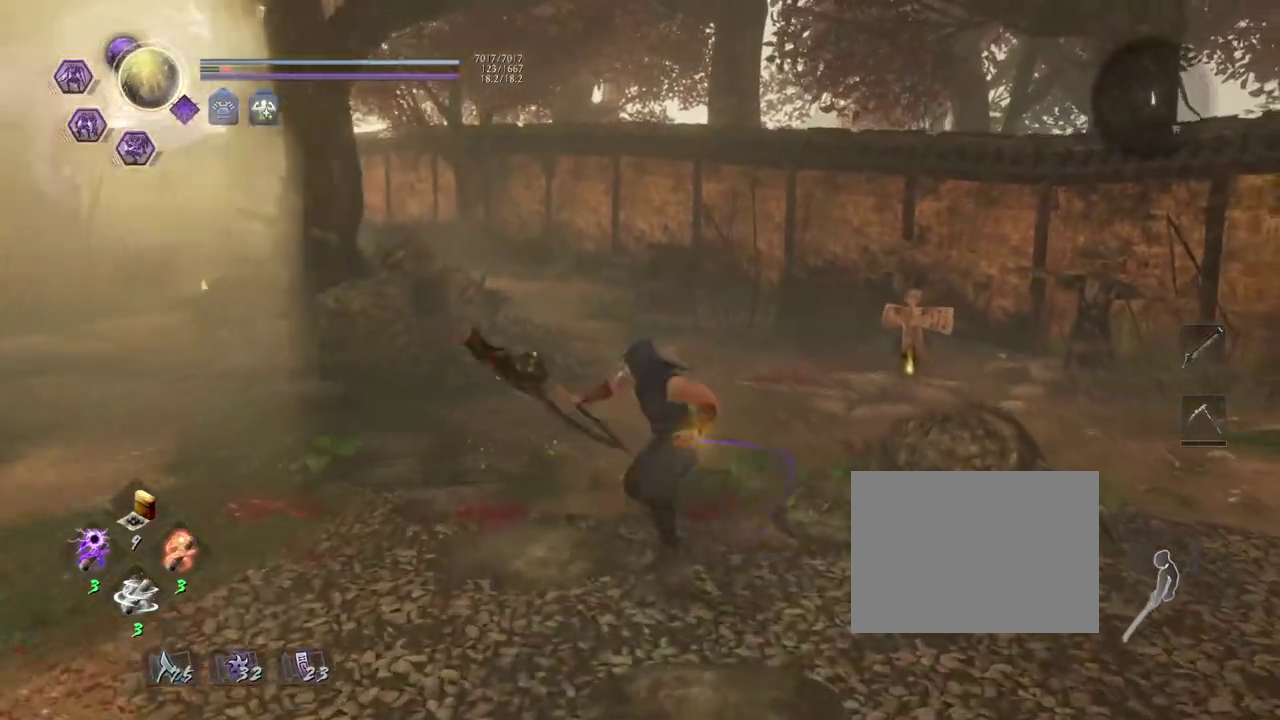
{"dt_ms": 300, "buttons": [], "left_stick": "center", "right_stick": "center", "events": [[100, "CROSS", "down"], [183, "CROSS", "up"]]}
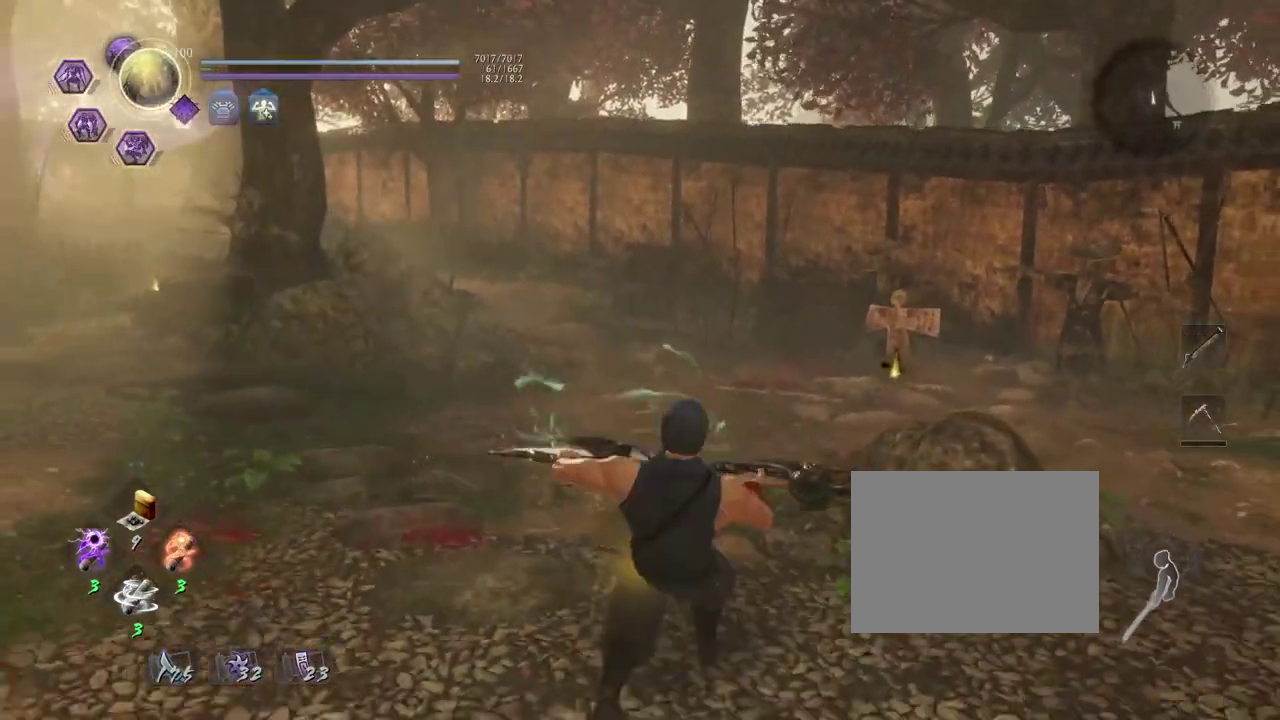
{"dt_ms": 400, "buttons": ["CROSS"], "left_stick": "center", "right_stick": "center", "events": [[83, "SQUARE", "down"], [150, "SQUARE", "up"], [350, "CROSS", "down"]]}
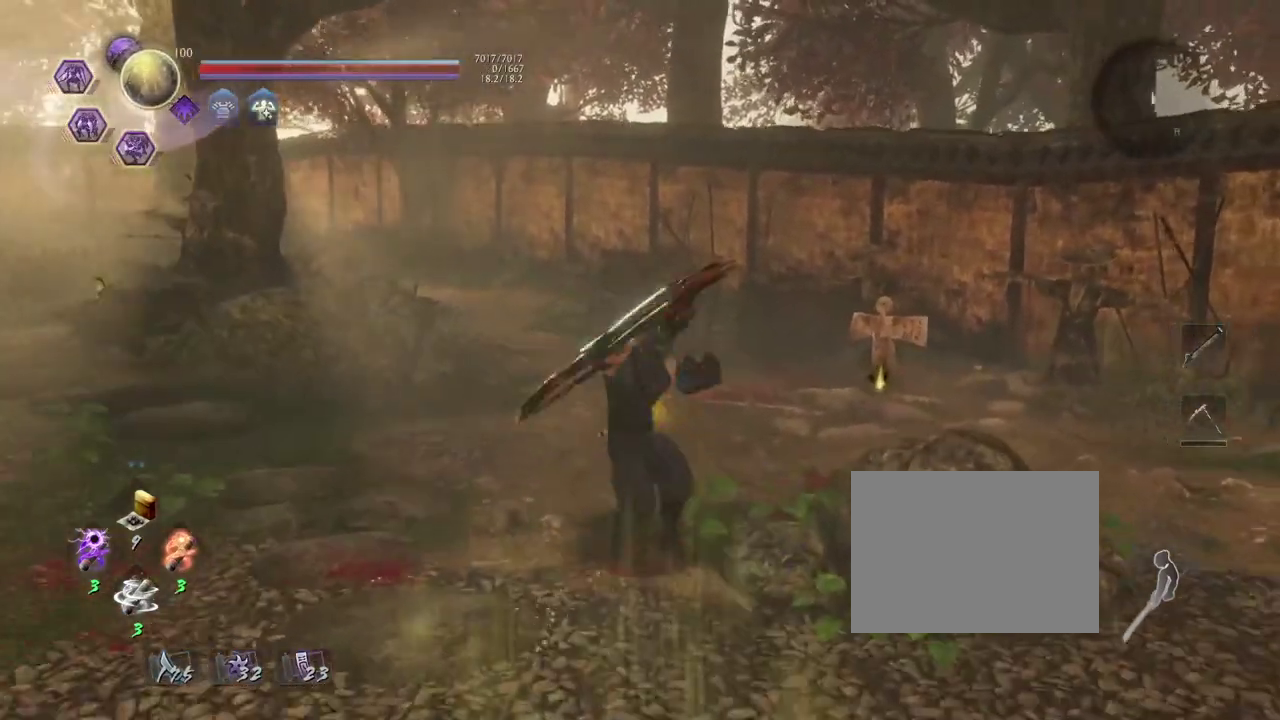
{"dt_ms": 700, "buttons": ["R1"], "left_stick": "center", "right_stick": "left", "events": [[17, "CROSS", "up"], [467, "right_stick", "left"], [700, "R1", "down"]]}
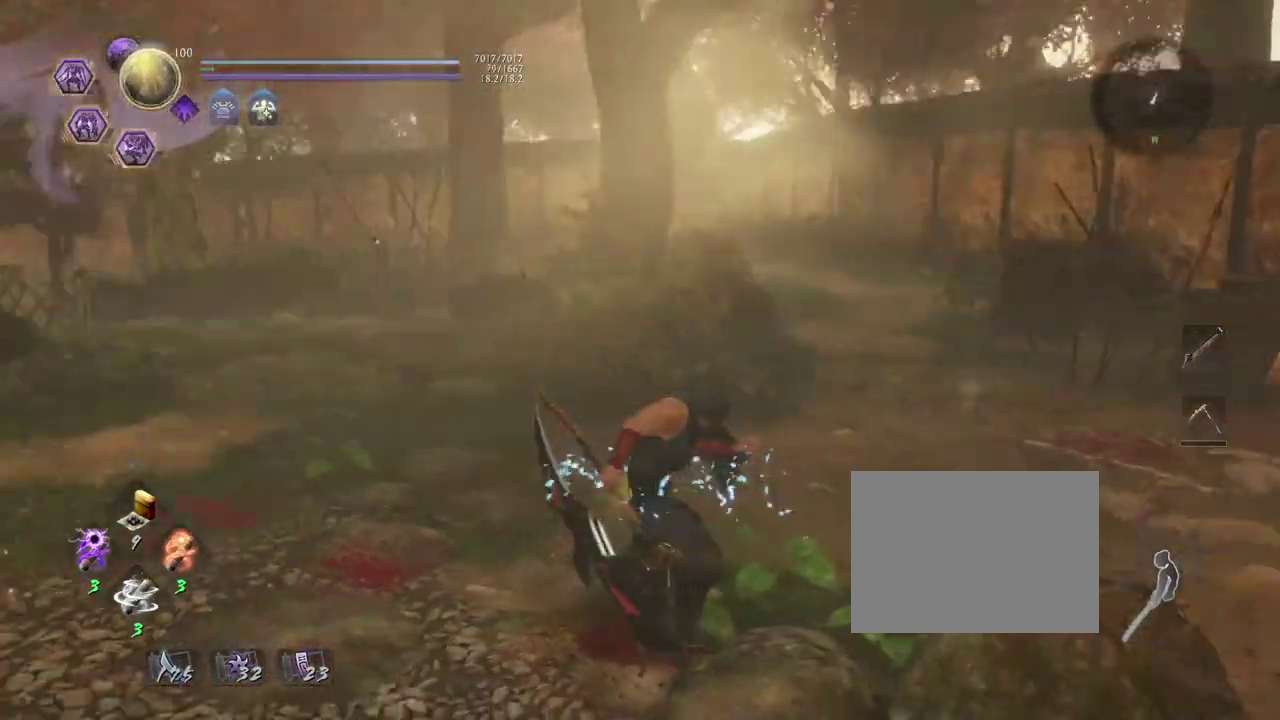
{"dt_ms": 400, "buttons": [], "left_stick": "center", "right_stick": "center", "events": [[117, "R1", "up"], [317, "right_stick", "center"]]}
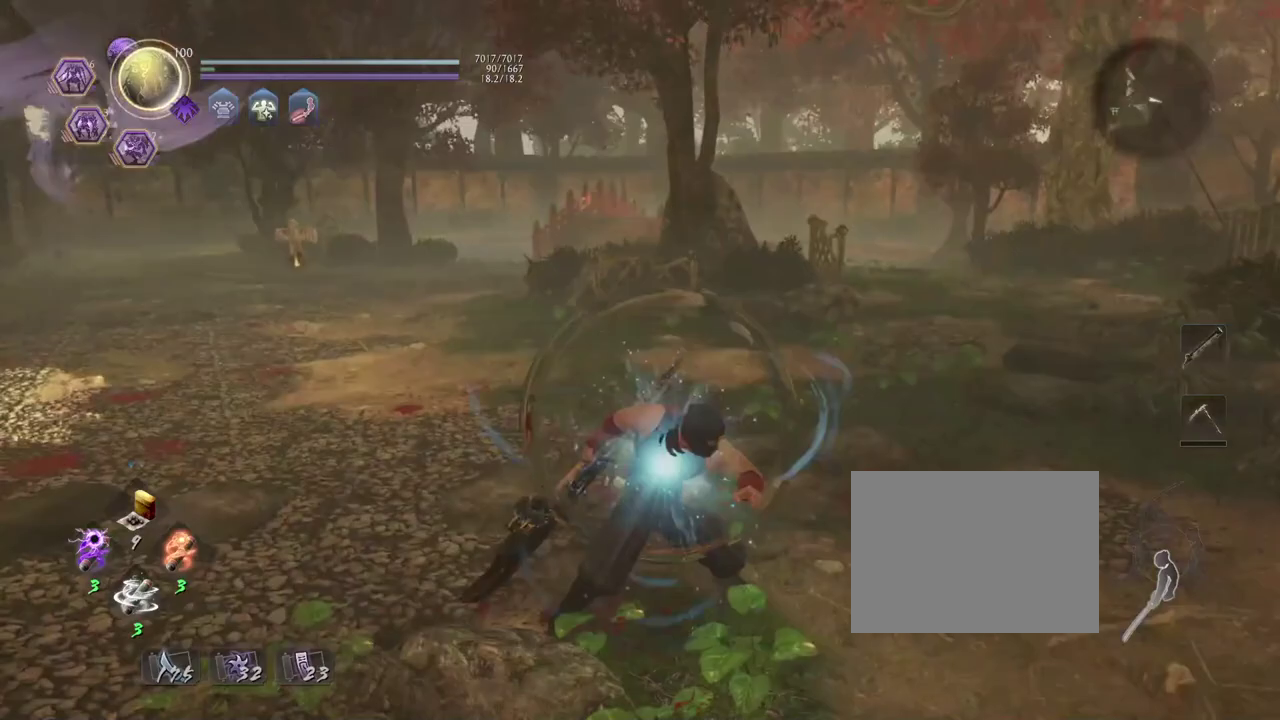
{"dt_ms": 500, "buttons": [], "left_stick": "up", "right_stick": "left", "events": [[317, "right_stick", "up-left"], [450, "left_stick", "up"], [467, "right_stick", "left"]]}
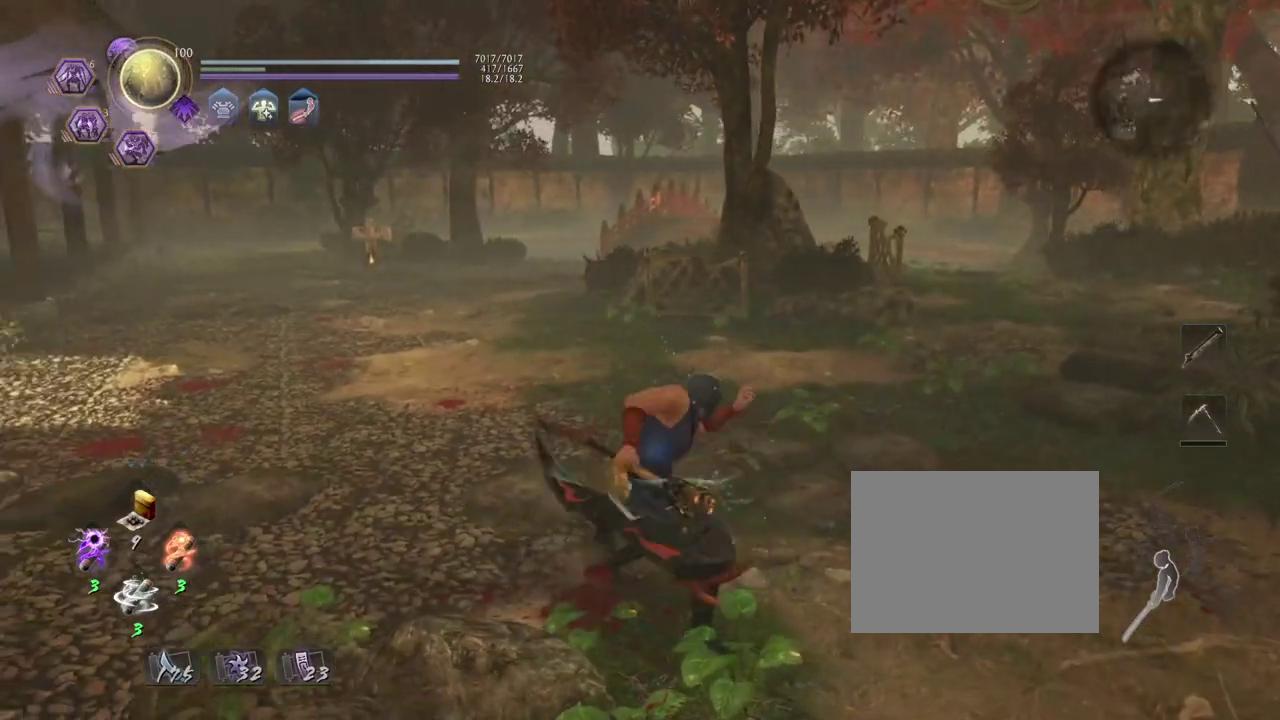
{"dt_ms": 700, "buttons": [], "left_stick": "up", "right_stick": "up-left", "events": [[167, "right_stick", "up-left"]]}
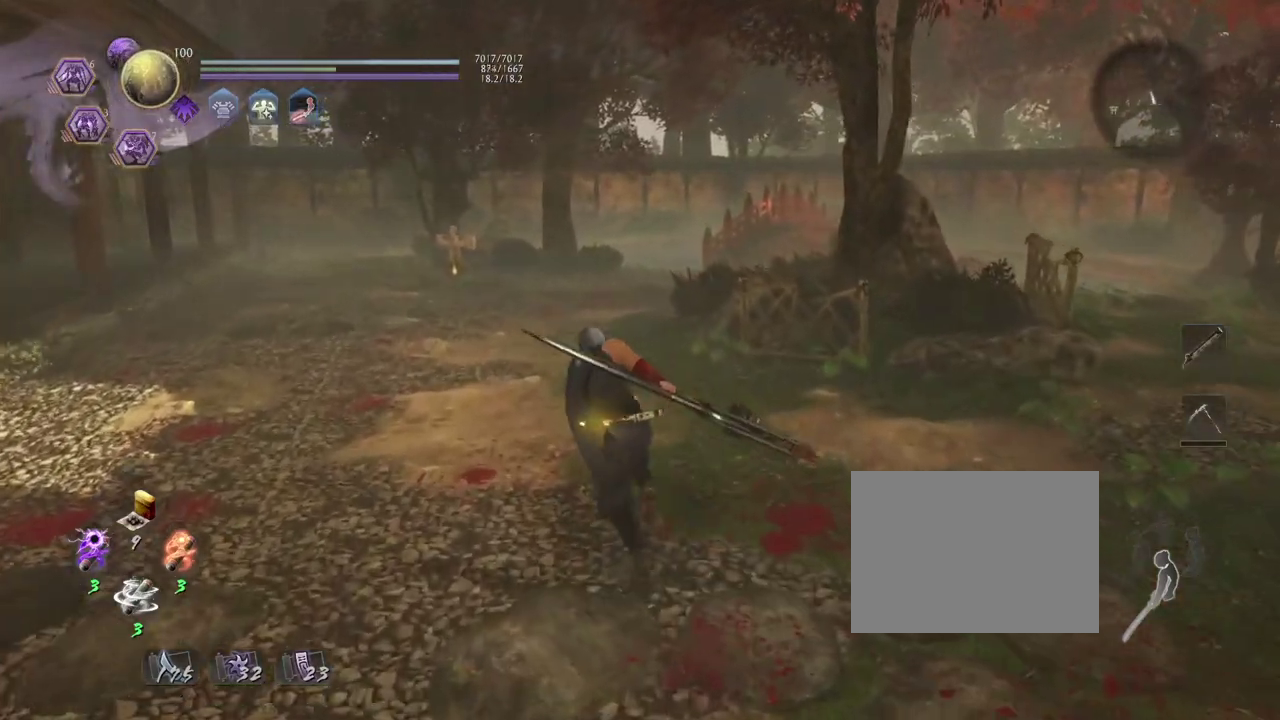
{"dt_ms": 300, "buttons": [], "left_stick": "down-left", "right_stick": "left"}
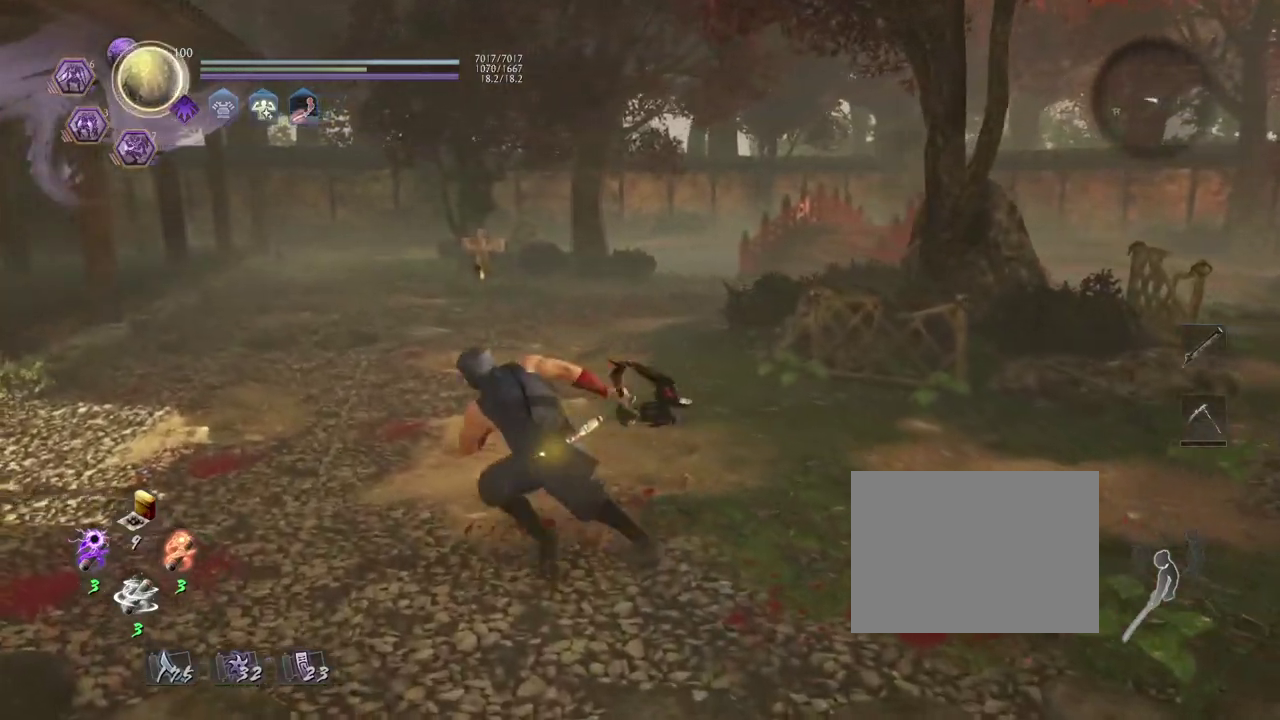
{"dt_ms": 400, "buttons": [], "left_stick": "down", "right_stick": "center"}
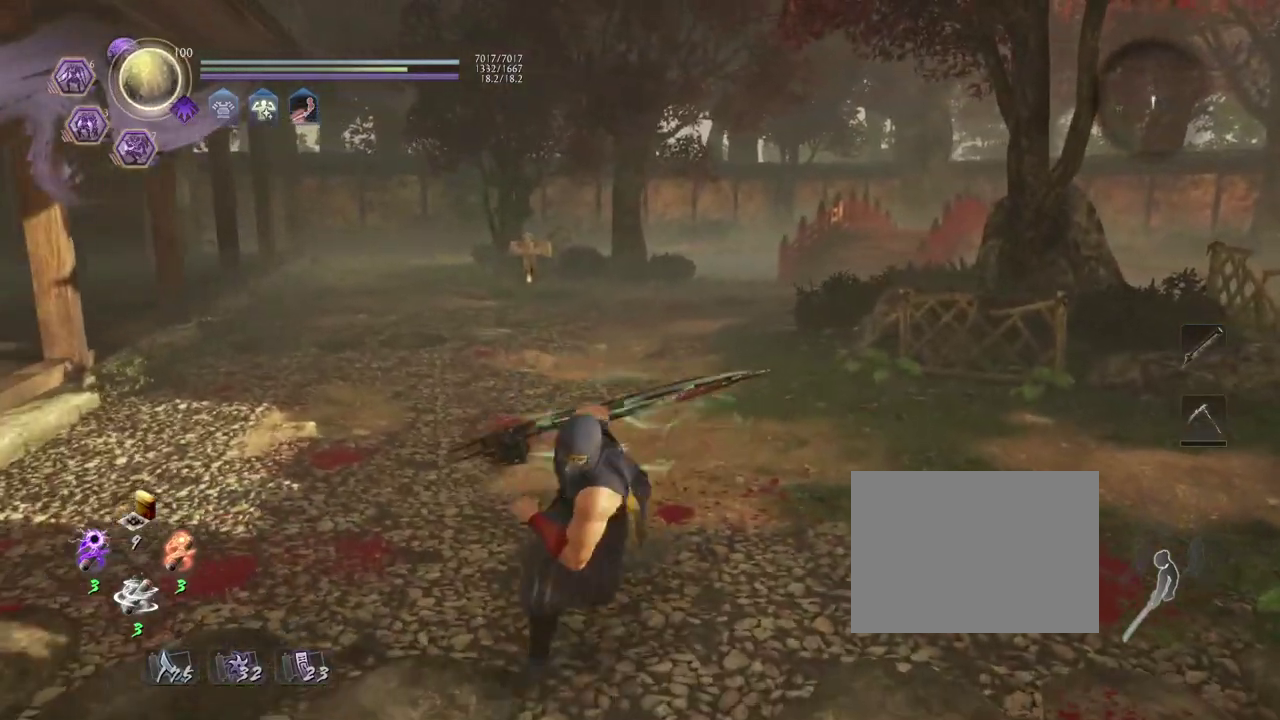
{"dt_ms": 800, "buttons": [], "left_stick": "center", "right_stick": "center", "events": [[167, "left_stick", "left"], [217, "right_stick", "down"], [267, "left_stick", "up-left"], [350, "left_stick", "up"], [450, "right_stick", "center"], [783, "left_stick", "center"]]}